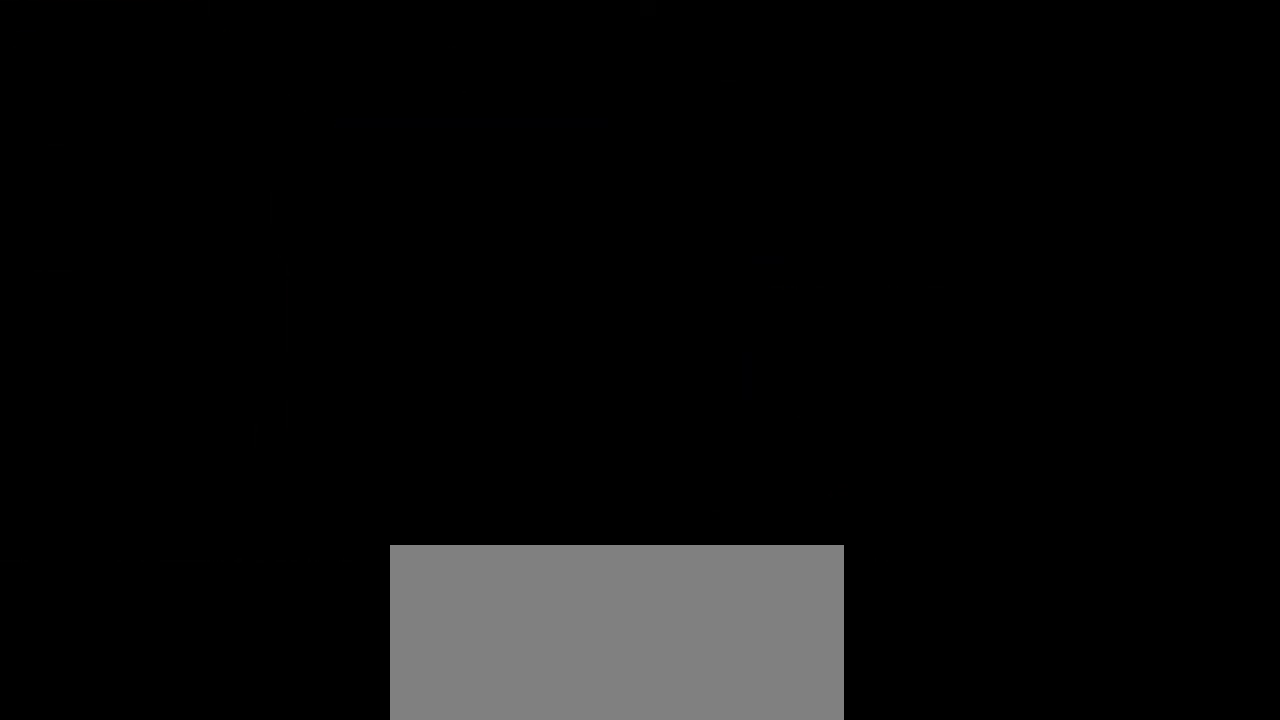
Gameplay with a controller (PlayStation layout); each line is a JSON object with the inputs held at the frame after it. "events" lists button and stick changes between this image and that frame as [ms after this image, input, new state], when the widget could be followed in between. Not read: L2 R2.
{"buttons": [], "left_stick": "center", "right_stick": "right", "events": [[183, "right_stick", "left"], [400, "right_stick", "right"]]}
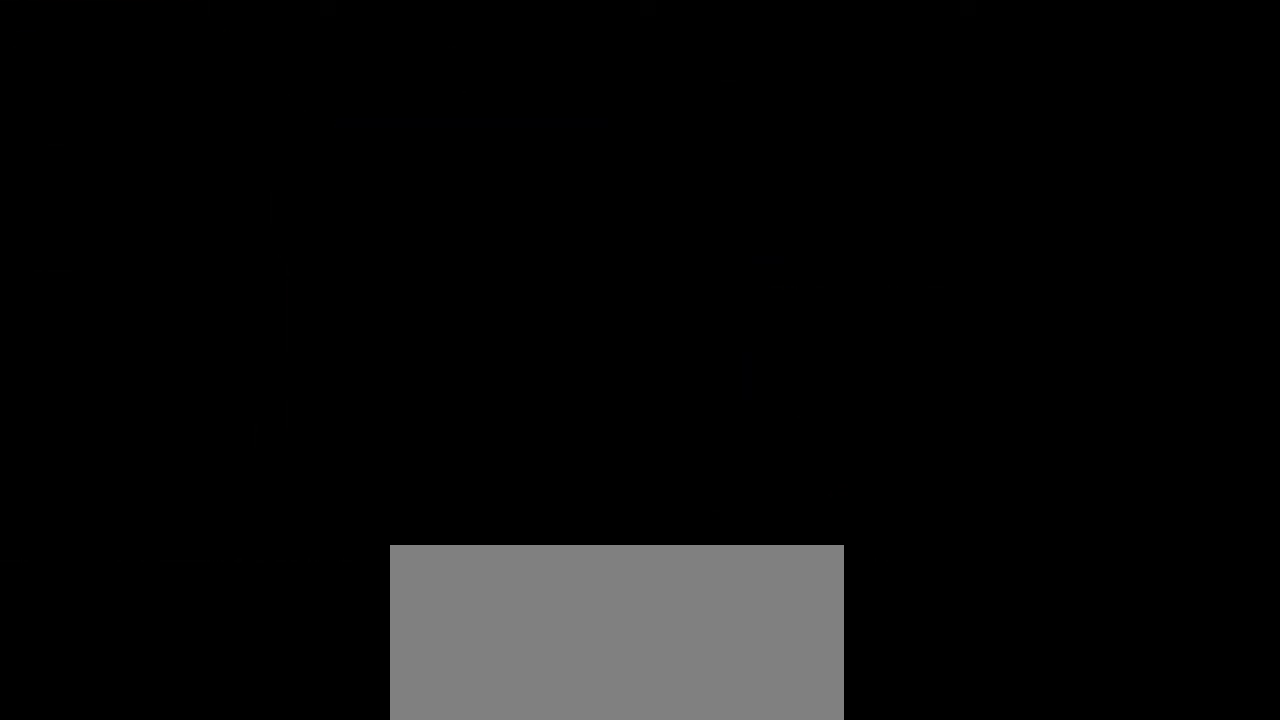
{"buttons": [], "left_stick": "center", "right_stick": "up-left", "events": [[50, "right_stick", "up-left"], [167, "right_stick", "right"], [283, "right_stick", "up-left"], [400, "right_stick", "down-right"], [500, "right_stick", "up-left"]]}
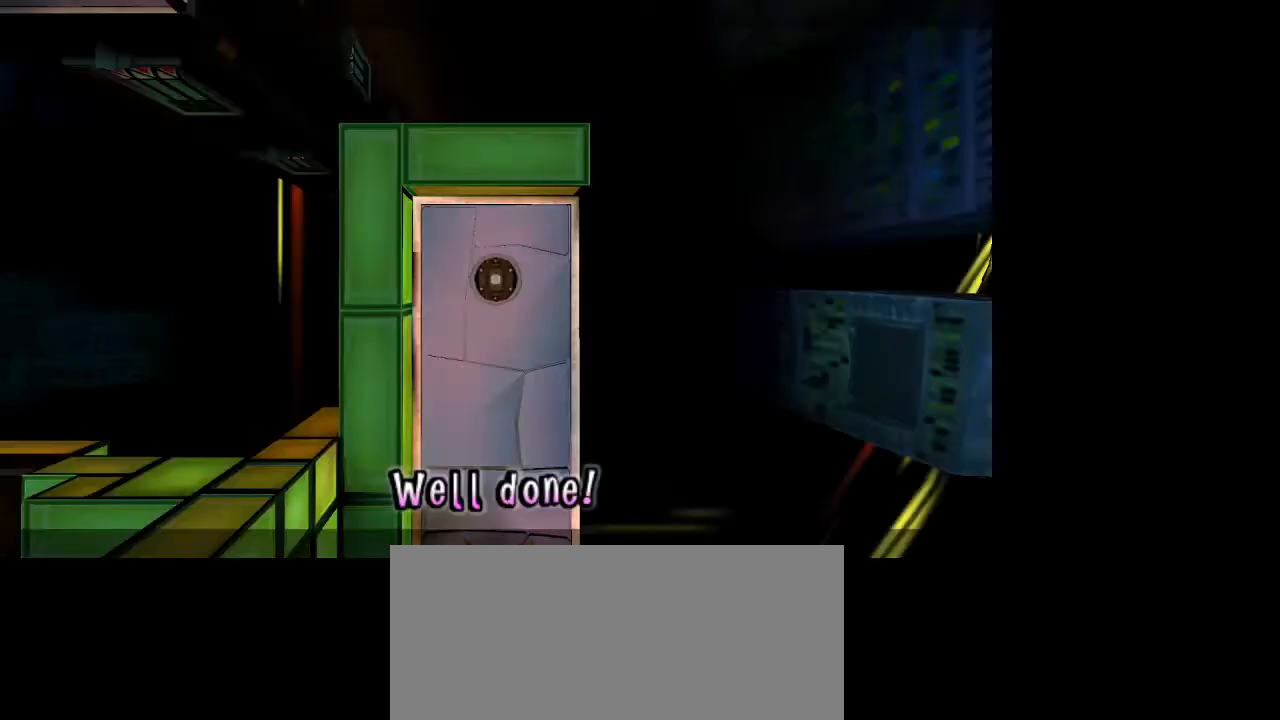
{"buttons": [], "left_stick": "center", "right_stick": "up-left", "events": [[117, "right_stick", "down-right"], [217, "right_stick", "up-left"], [333, "right_stick", "down-right"], [450, "right_stick", "up-left"]]}
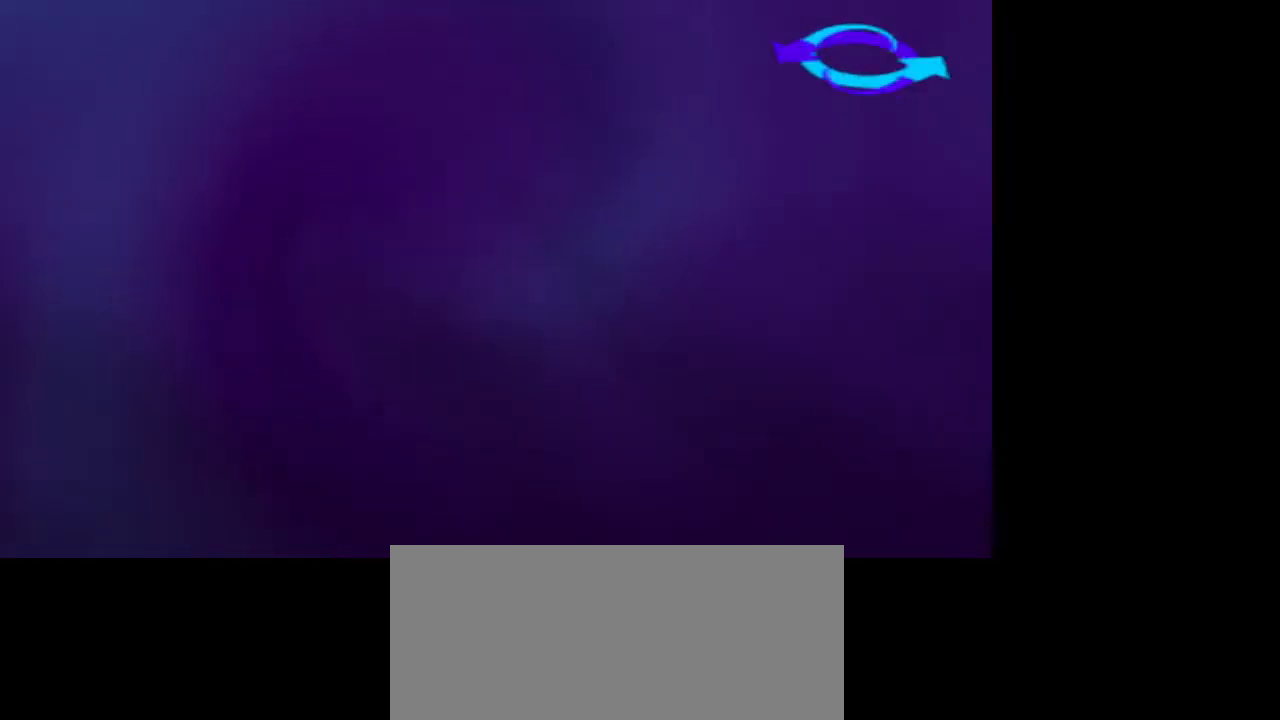
{"buttons": [], "left_stick": "center", "right_stick": "up-right", "events": [[50, "right_stick", "down-right"], [183, "right_stick", "up-left"], [283, "right_stick", "right"], [400, "right_stick", "up-left"], [500, "right_stick", "up-right"]]}
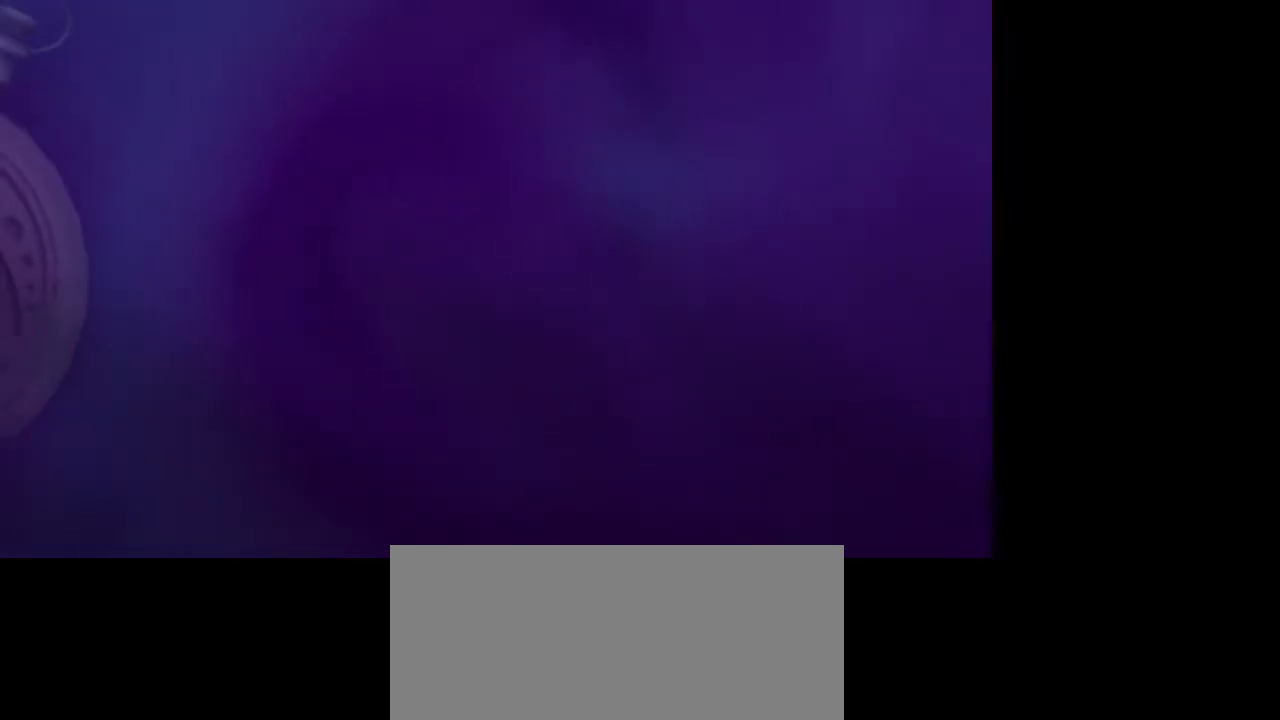
{"buttons": [], "left_stick": "center", "right_stick": "up-left", "events": [[117, "right_stick", "left"], [250, "right_stick", "right"], [367, "right_stick", "up-left"]]}
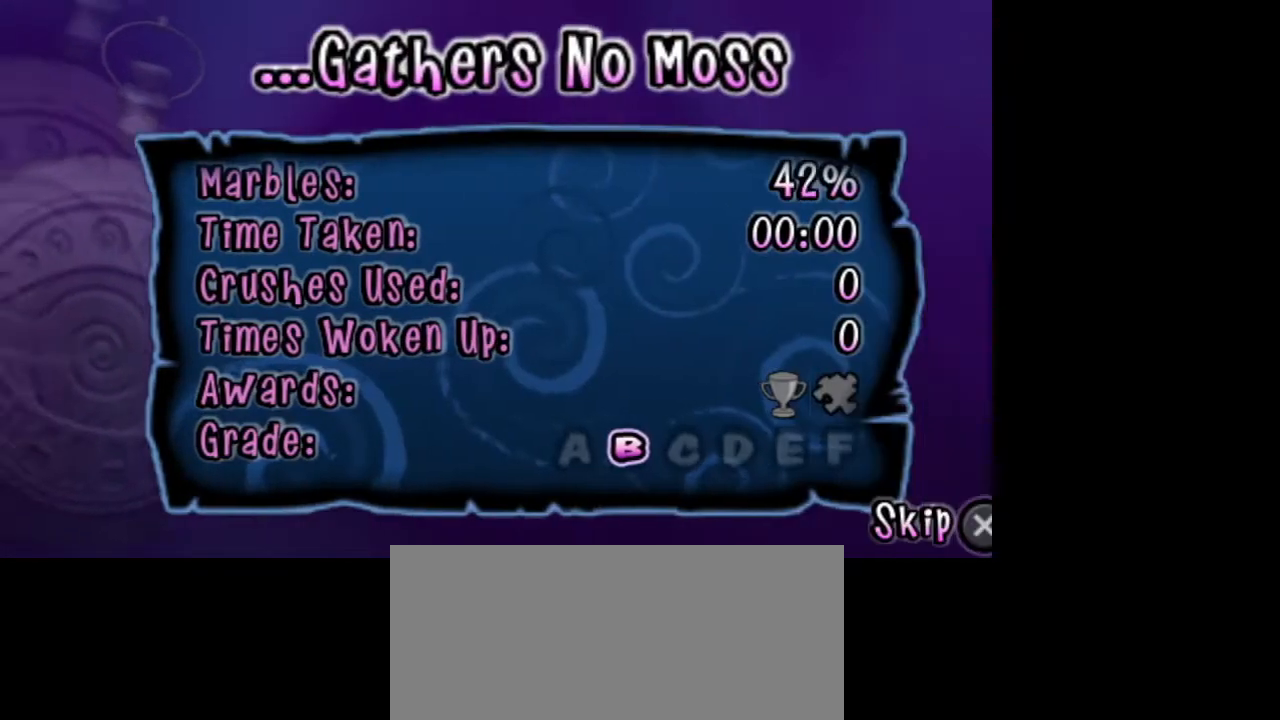
{"buttons": [], "left_stick": "center", "right_stick": "center", "events": [[17, "right_stick", "center"], [333, "CROSS", "down"], [433, "CROSS", "up"]]}
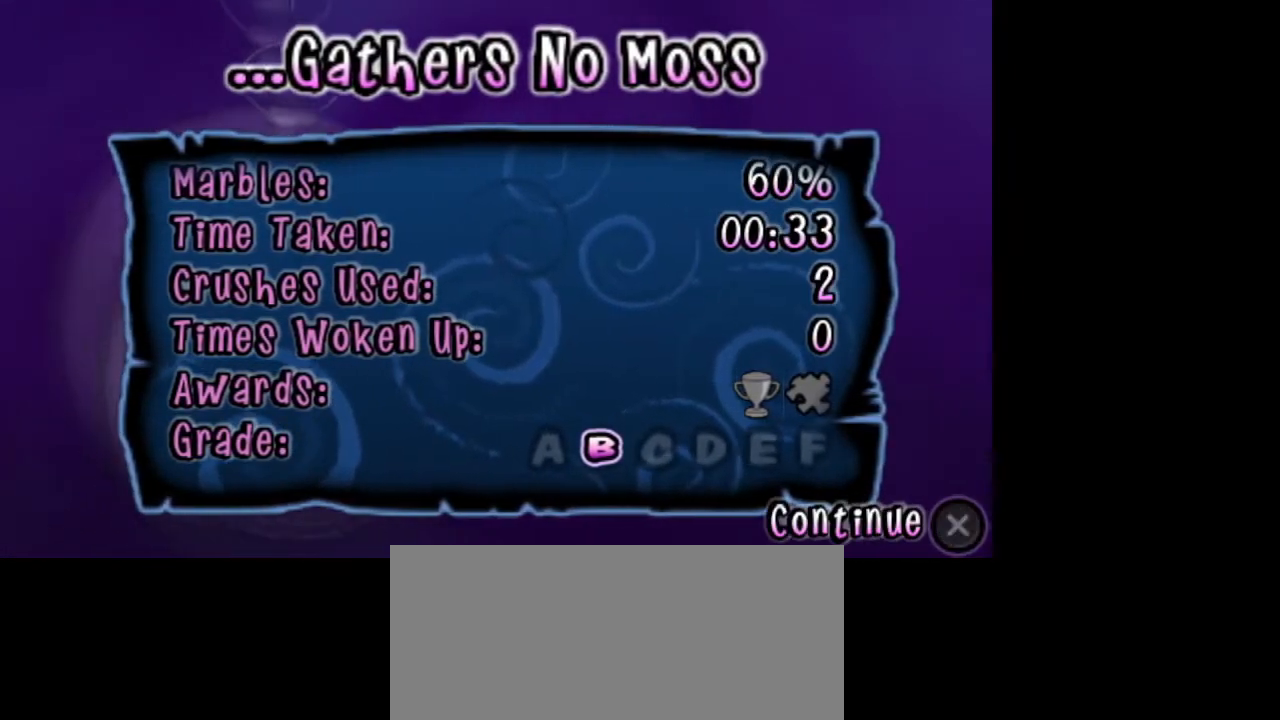
{"buttons": [], "left_stick": "center", "right_stick": "center", "events": []}
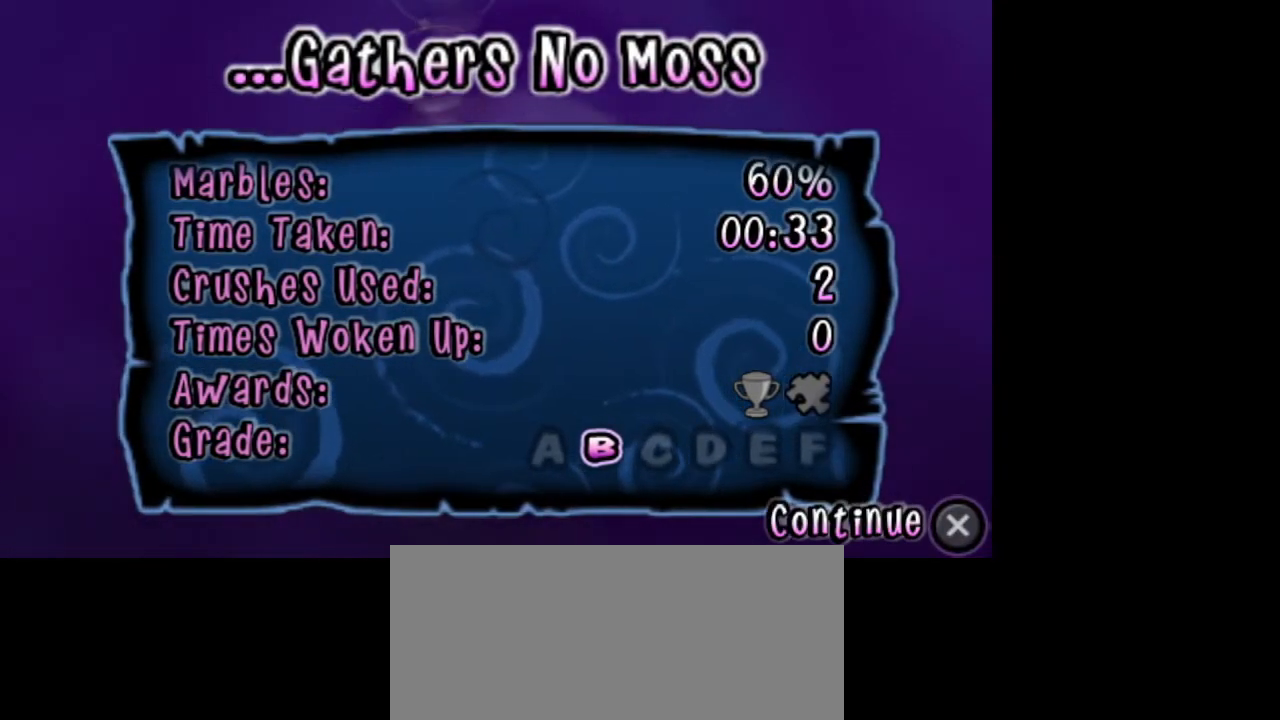
{"buttons": [], "left_stick": "center", "right_stick": "center", "events": []}
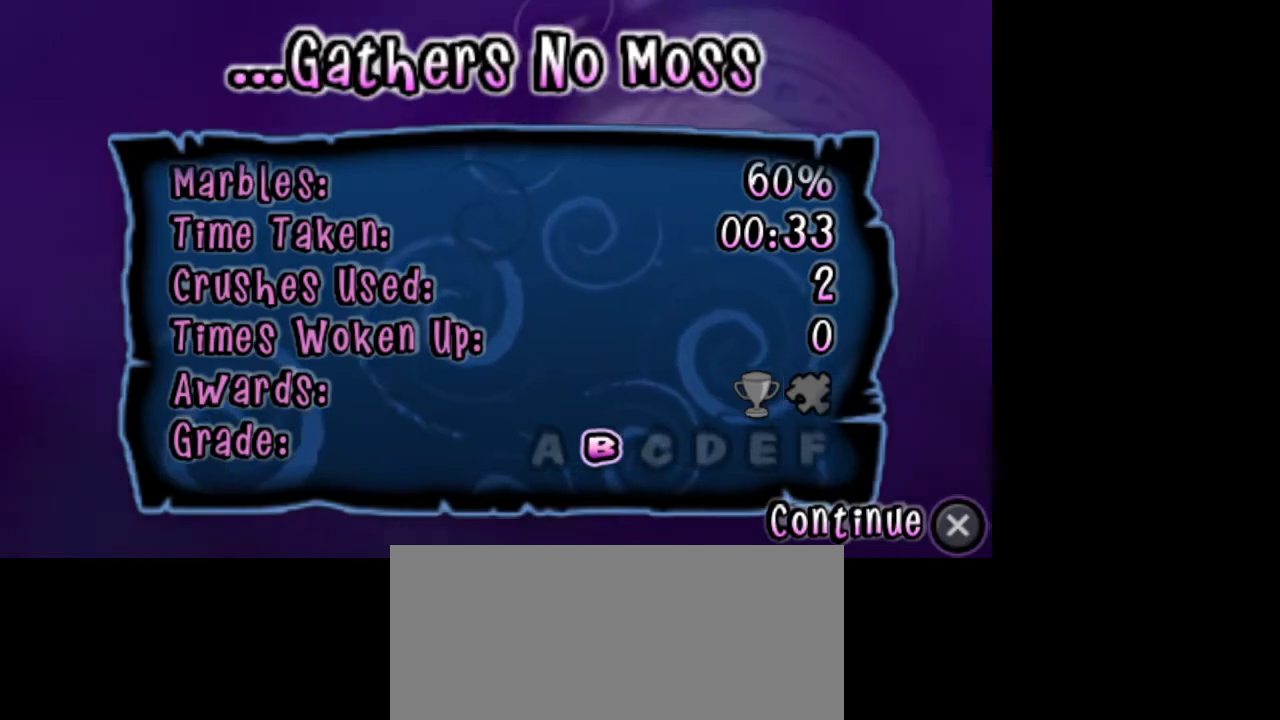
{"buttons": [], "left_stick": "center", "right_stick": "center", "events": []}
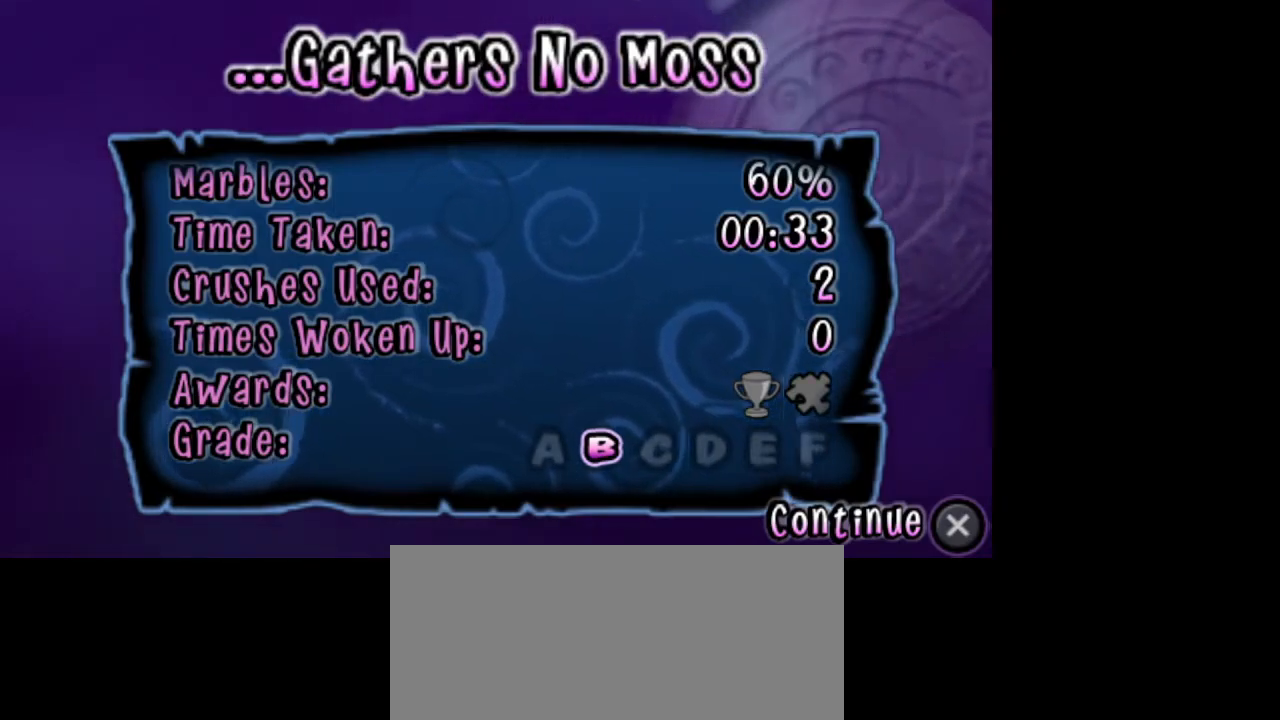
{"buttons": [], "left_stick": "center", "right_stick": "center", "events": []}